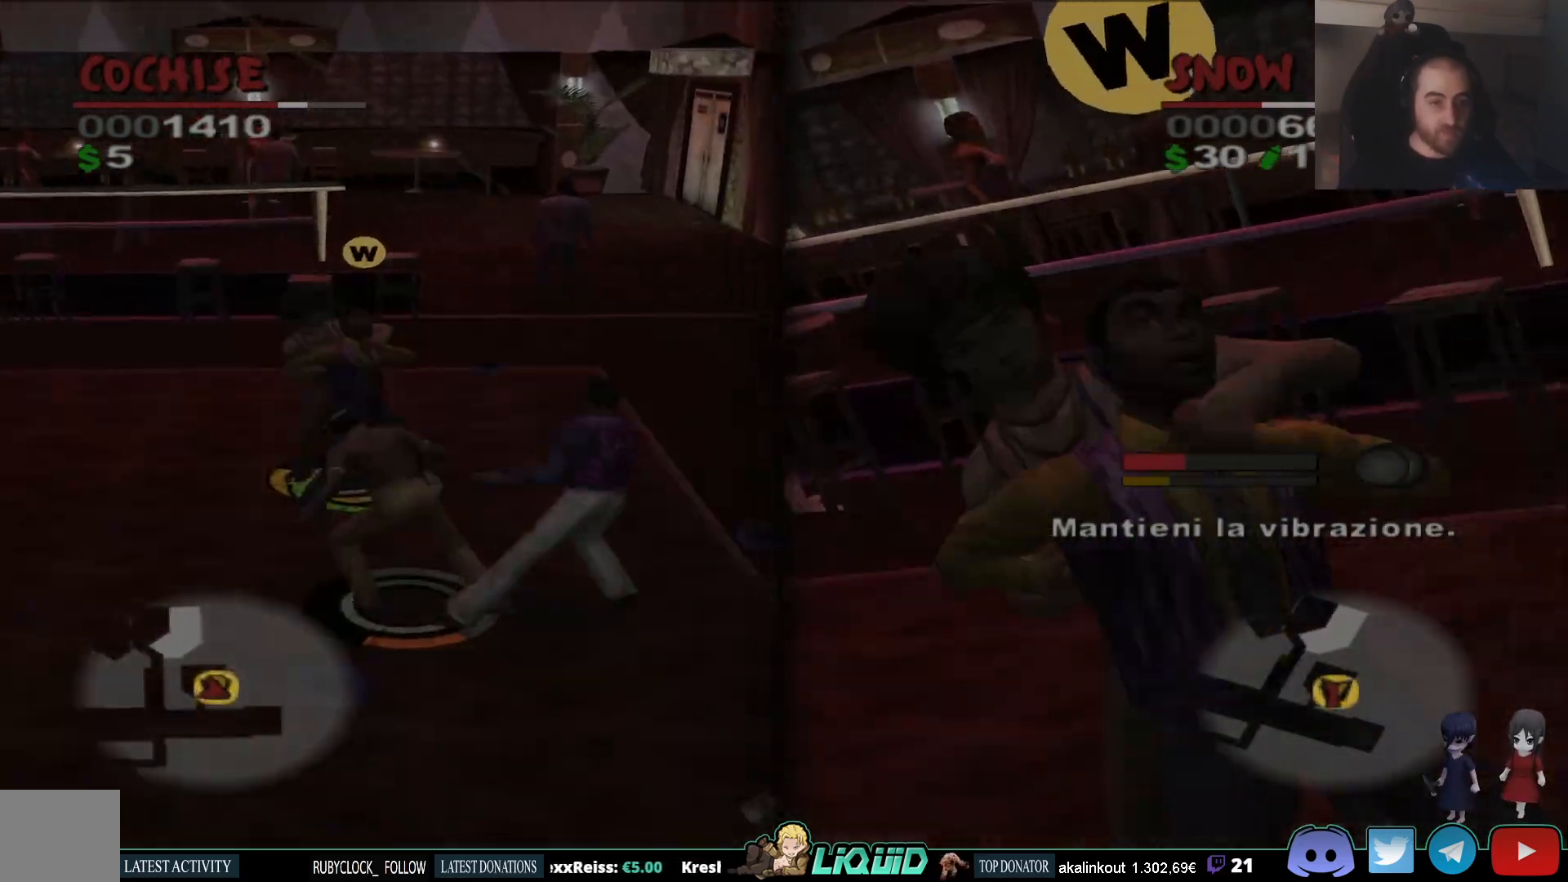
Gameplay with a controller (PlayStation layout); each line is a JSON object with the inputs held at the frame after it. "events" lists button and stick changes between this image and that frame as [ms after this image, input, new state], when the widget could be followed in between.
{"buttons": [], "left_stick": "right", "right_stick": "center", "events": [[367, "left_stick", "right"]]}
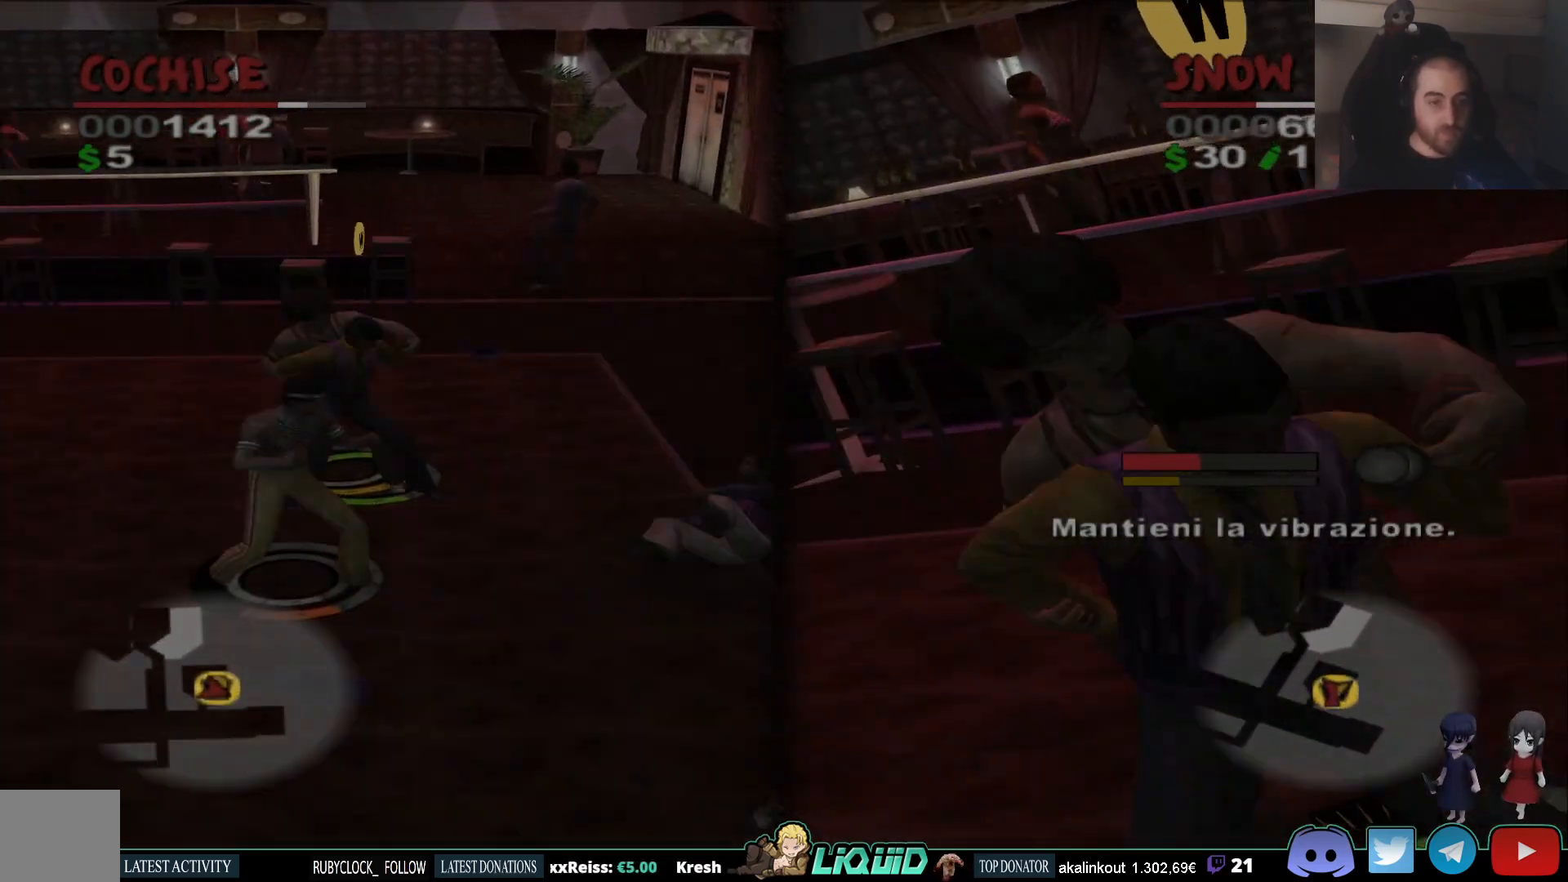
{"buttons": [], "left_stick": "right", "right_stick": "center", "events": []}
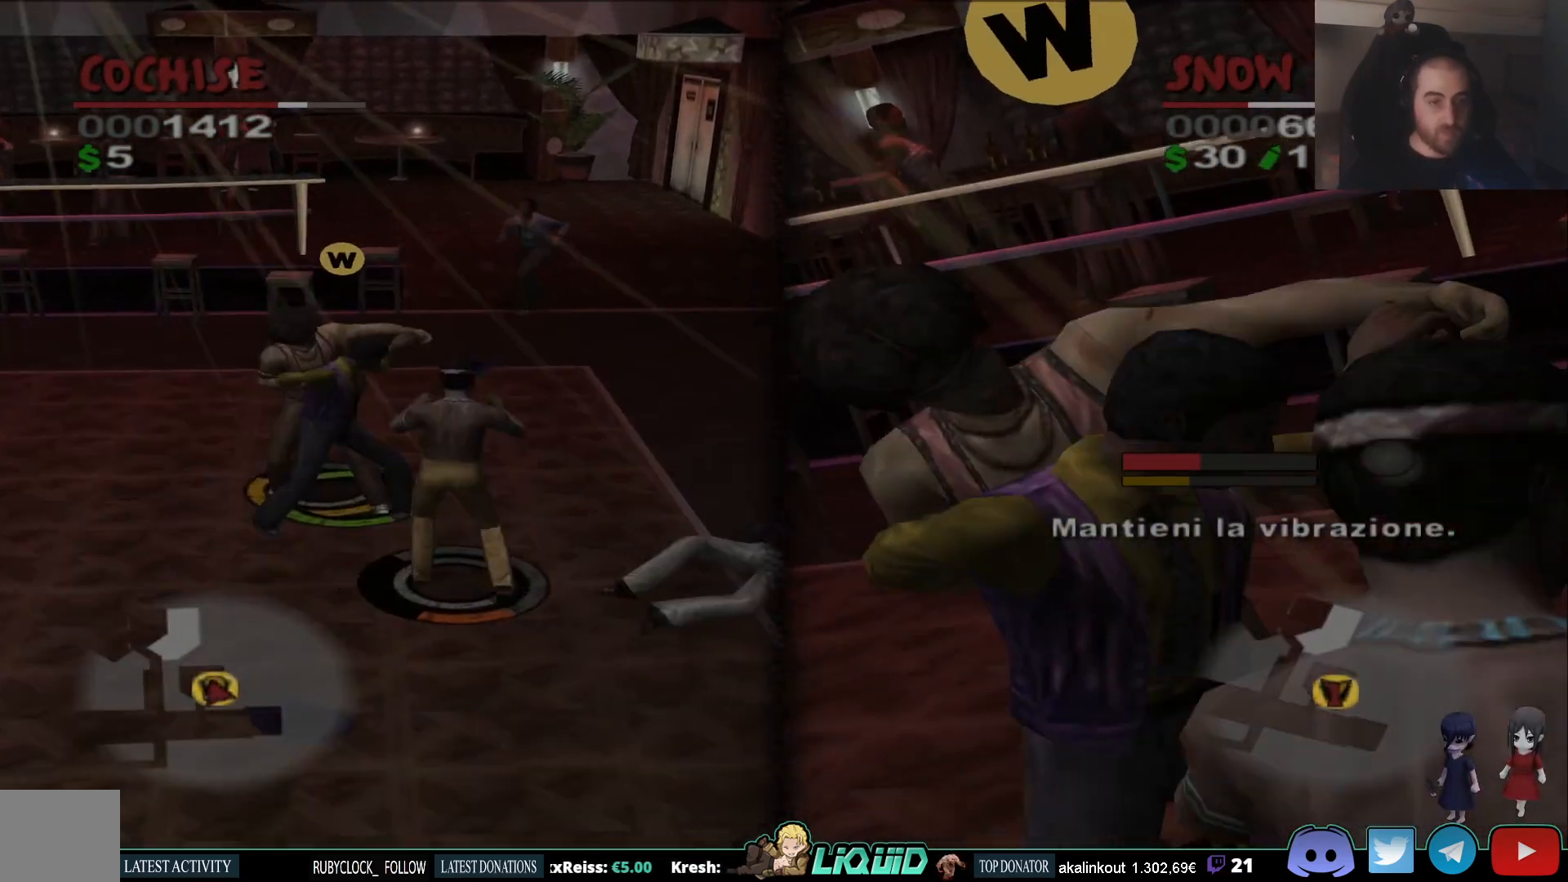
{"buttons": [], "left_stick": "down-right", "right_stick": "center", "events": [[33, "SQUARE", "down"], [167, "SQUARE", "up"], [500, "left_stick", "down-right"]]}
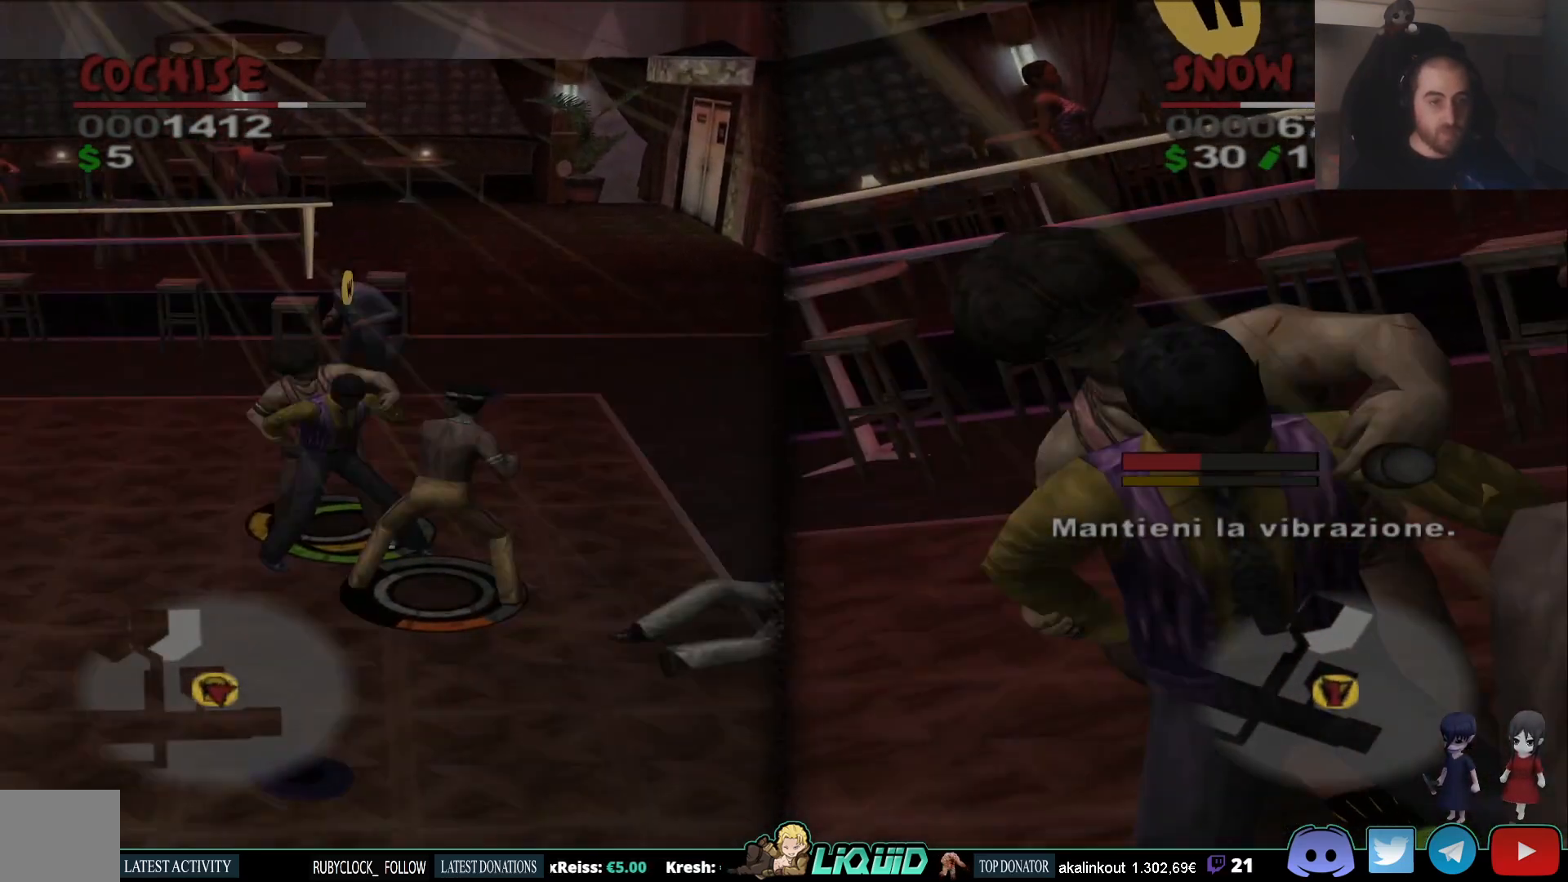
{"buttons": [], "left_stick": "right", "right_stick": "center", "events": [[400, "left_stick", "right"]]}
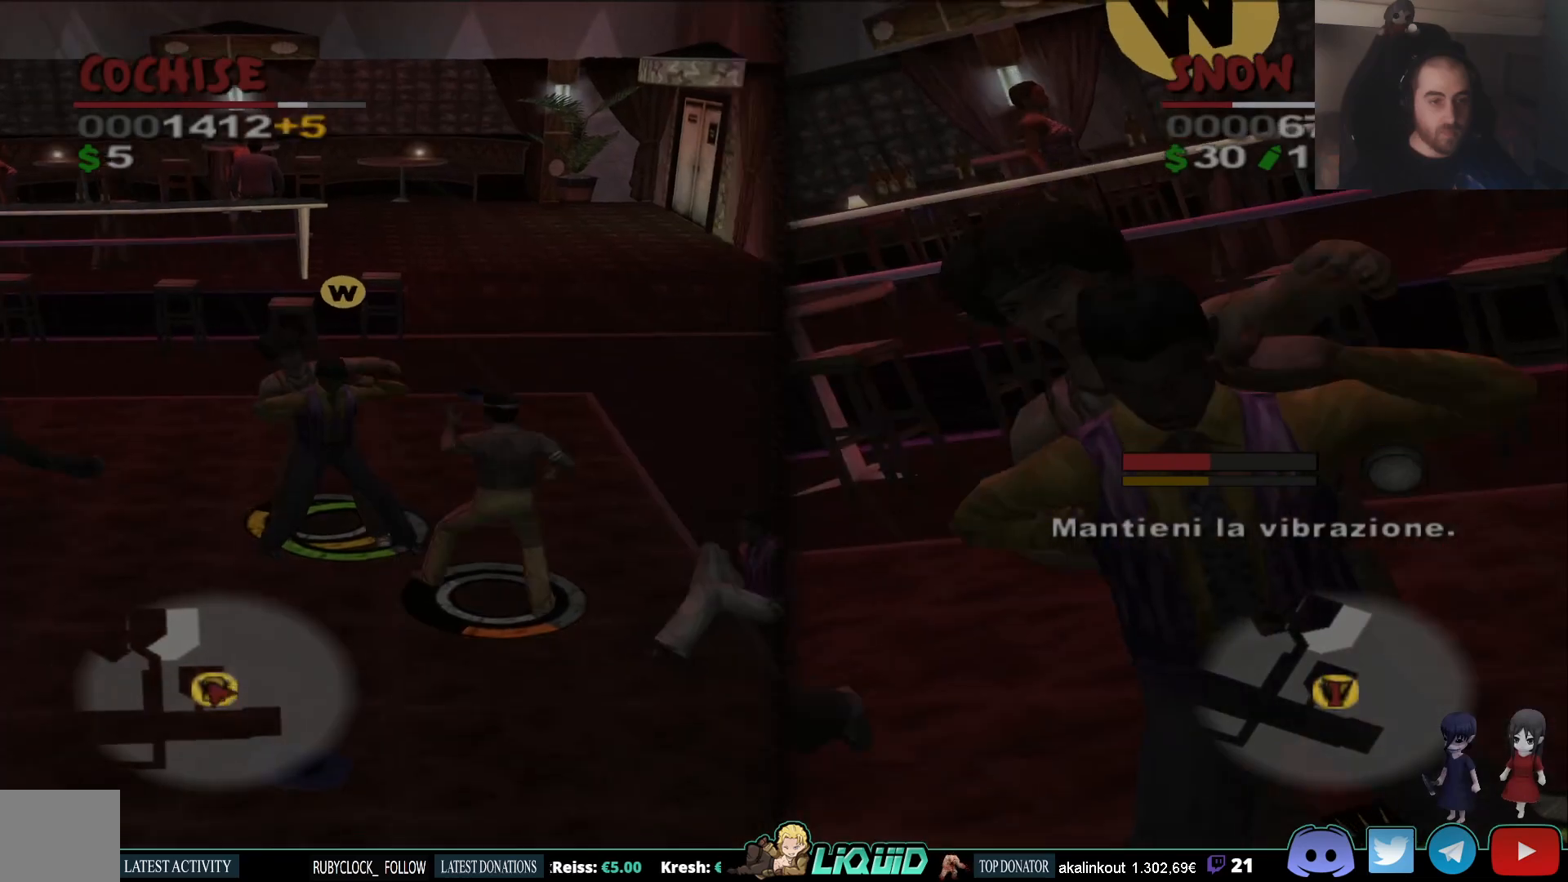
{"buttons": [], "left_stick": "right", "right_stick": "center", "events": [[333, "SQUARE", "down"], [467, "SQUARE", "up"]]}